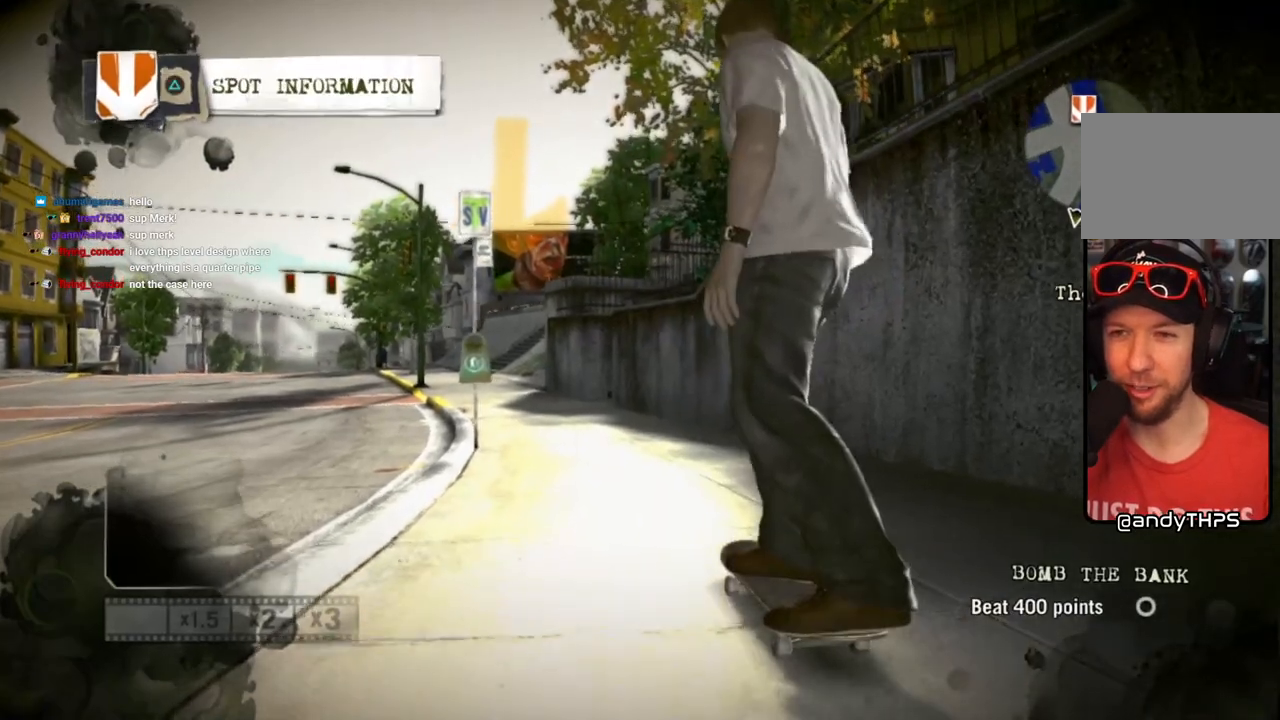
Gameplay with a controller (PlayStation layout); each line is a JSON object with the inputs held at the frame after it. "events" lists button and stick changes between this image and that frame as [ms after this image, input, new state], when the widget could be followed in between. Not read: L3 R3.
{"buttons": [], "left_stick": "center", "right_stick": "center", "events": [[150, "left_stick", "left"], [233, "left_stick", "center"]]}
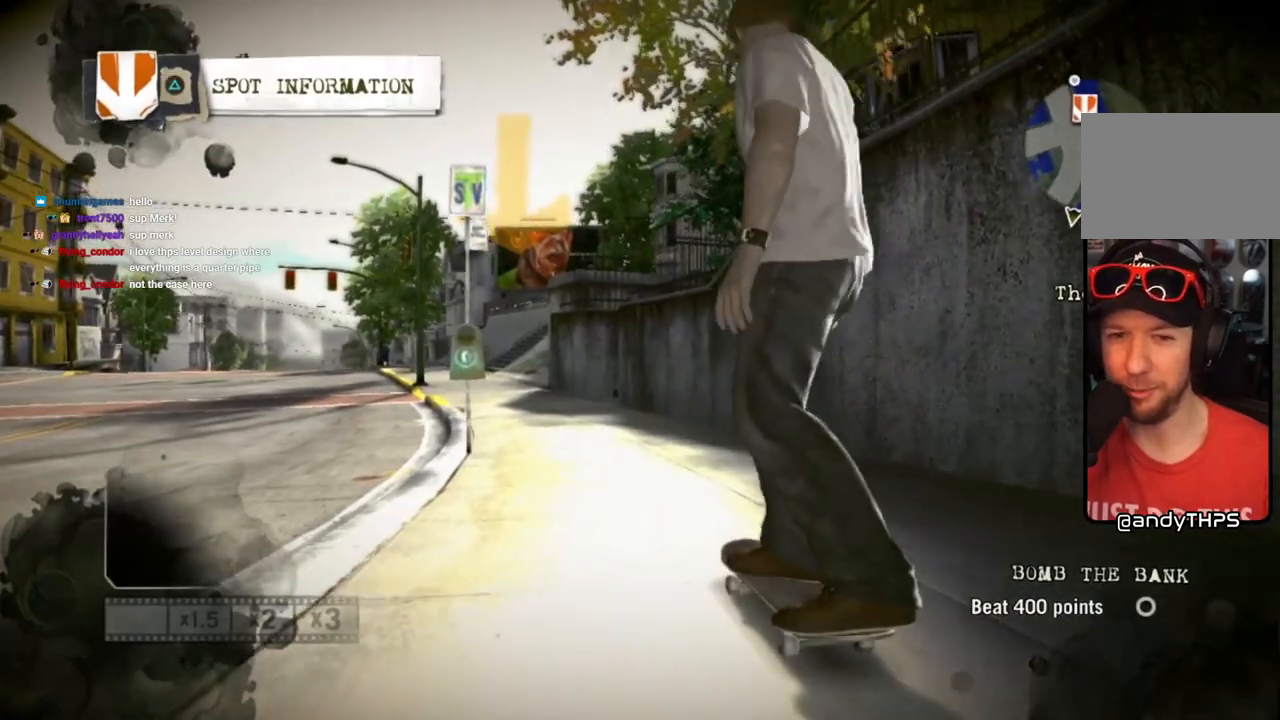
{"buttons": ["SQUARE"], "left_stick": "center", "right_stick": "center", "events": [[350, "SQUARE", "down"]]}
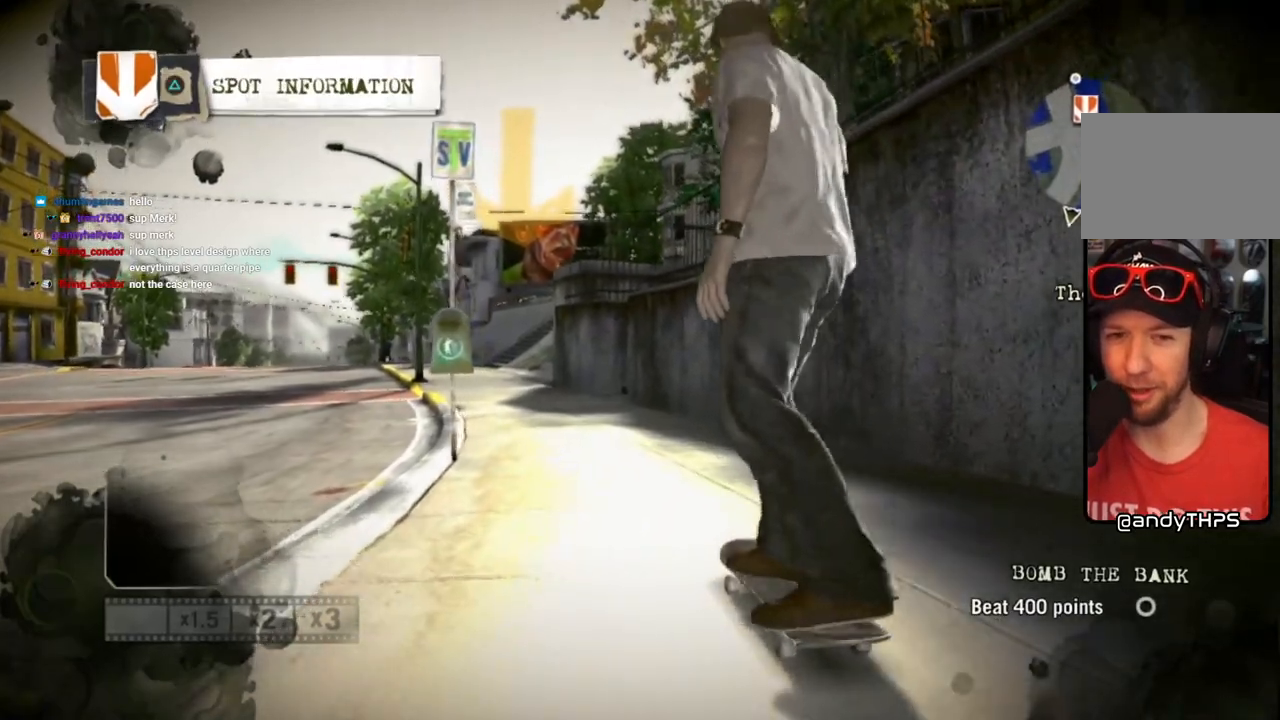
{"buttons": ["SQUARE"], "left_stick": "center", "right_stick": "center", "events": [[317, "left_stick", "left"], [417, "left_stick", "center"]]}
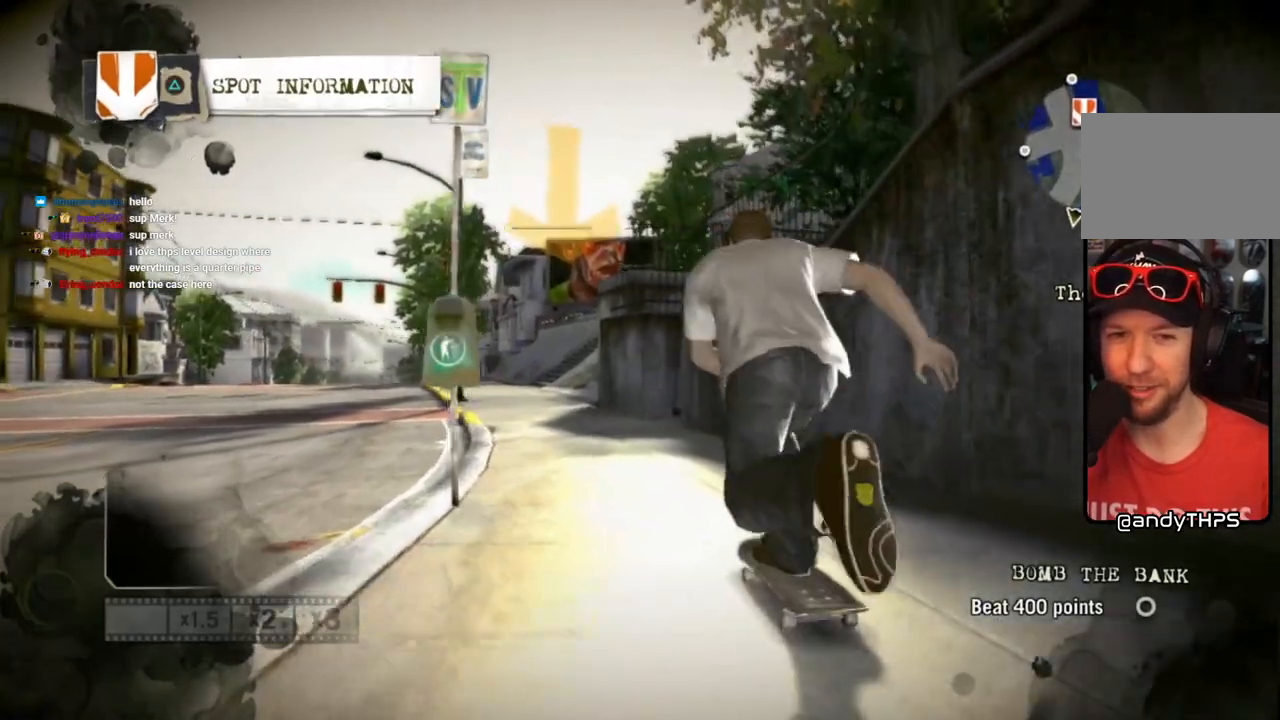
{"buttons": [], "left_stick": "left", "right_stick": "down-left", "events": [[33, "right_stick", "up-right"], [267, "SQUARE", "up"], [333, "SQUARE", "down"], [400, "right_stick", "down-left"], [417, "left_stick", "left"], [467, "SQUARE", "up"]]}
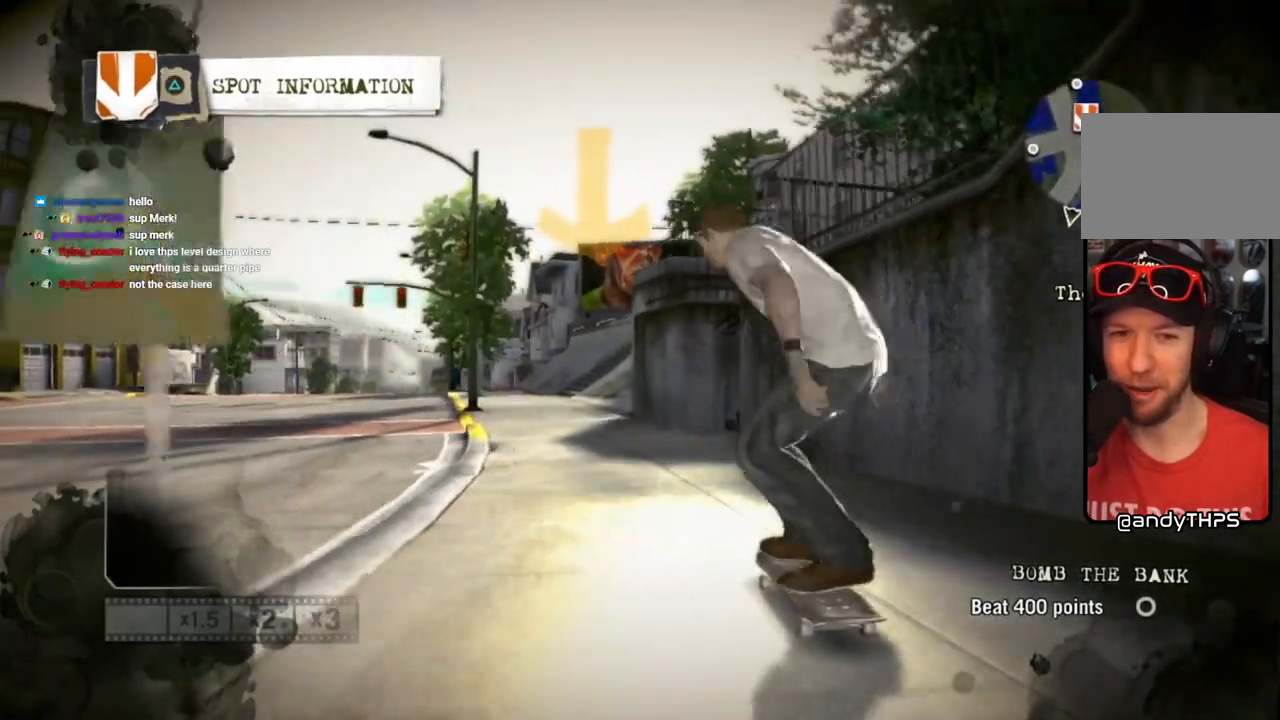
{"buttons": [], "left_stick": "left", "right_stick": "center", "events": [[50, "right_stick", "center"]]}
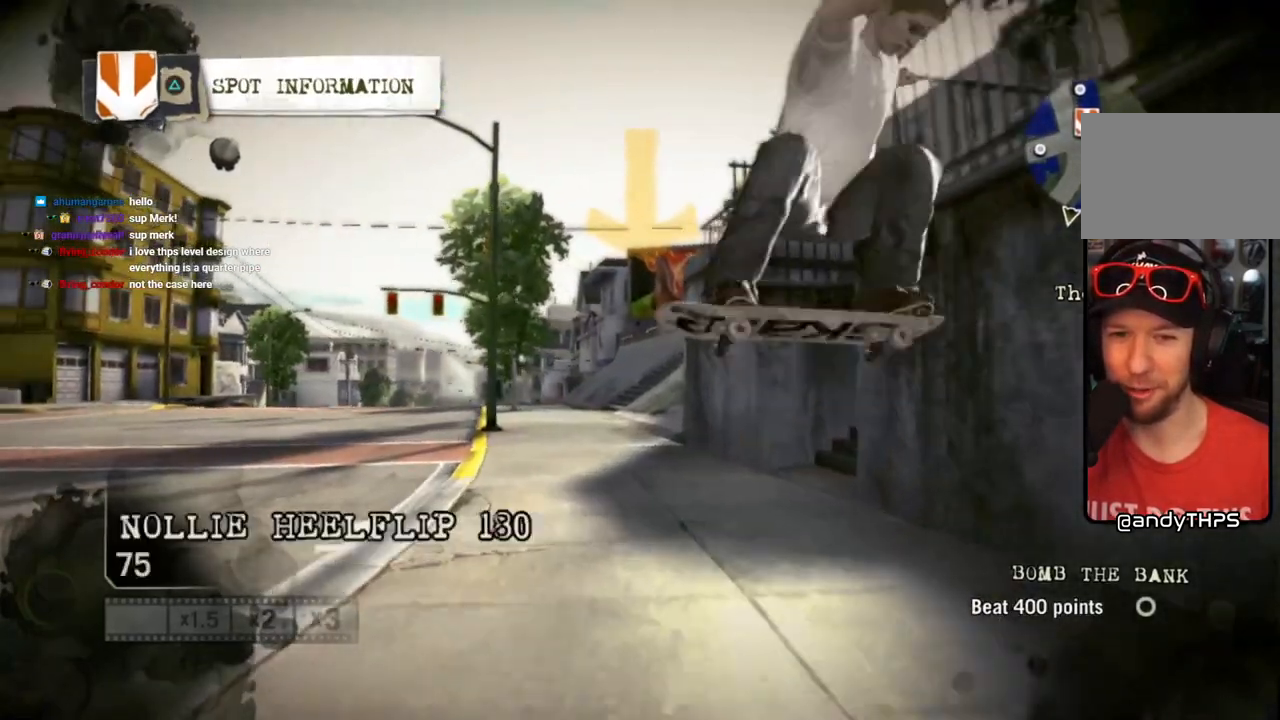
{"buttons": [], "left_stick": "right", "right_stick": "center", "events": [[117, "left_stick", "center"], [333, "left_stick", "right"]]}
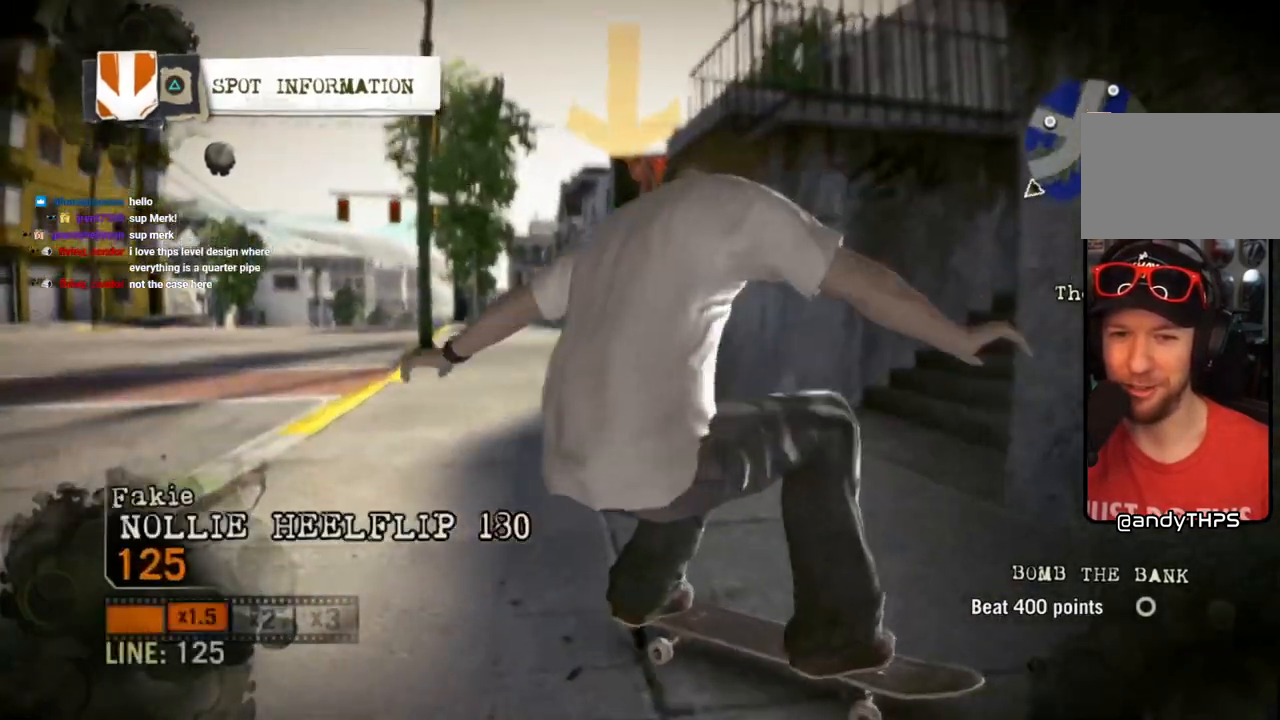
{"buttons": [], "left_stick": "right", "right_stick": "center", "events": []}
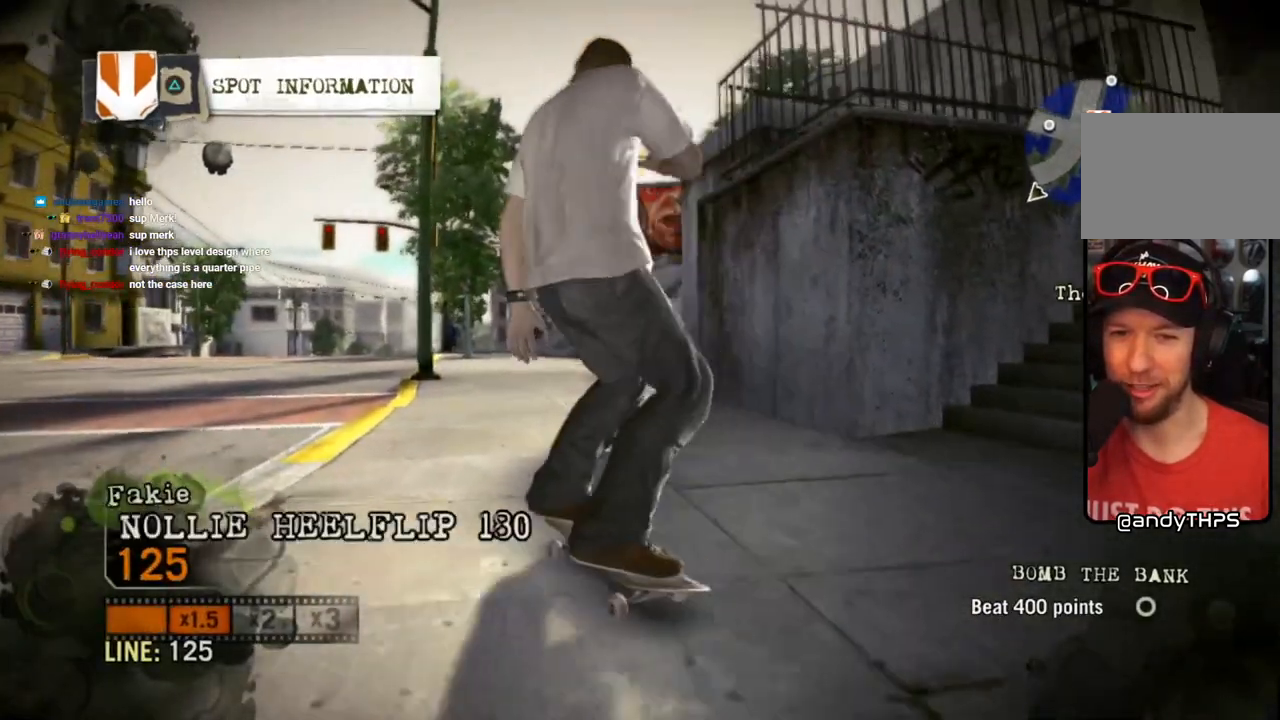
{"buttons": [], "left_stick": "center", "right_stick": "center", "events": [[117, "left_stick", "center"]]}
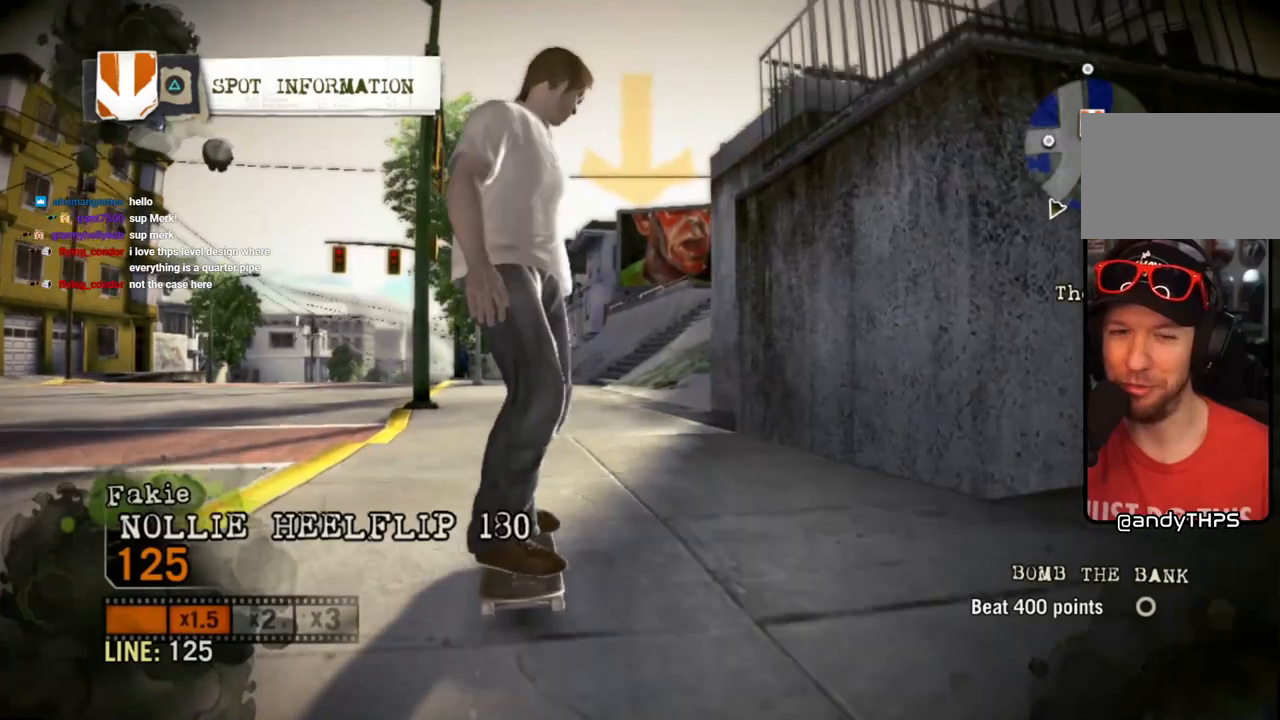
{"buttons": [], "left_stick": "right", "right_stick": "center", "events": [[167, "left_stick", "left"], [267, "left_stick", "center"], [500, "left_stick", "right"]]}
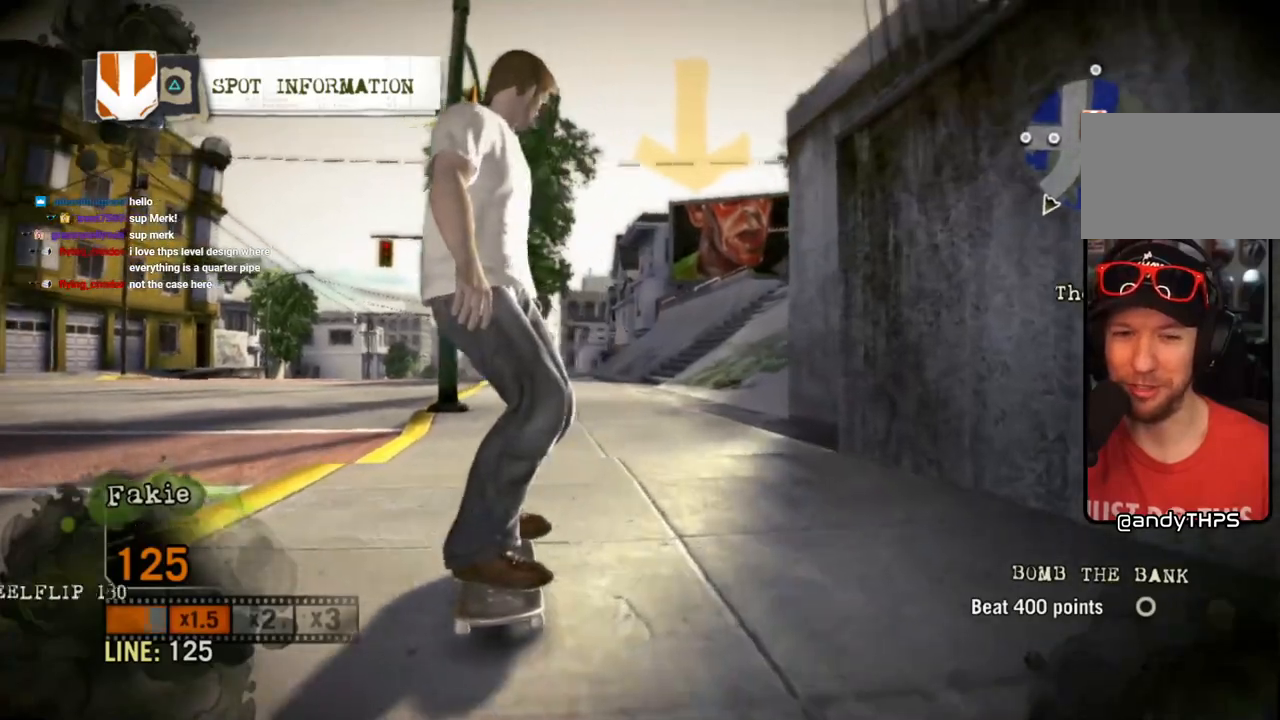
{"buttons": [], "left_stick": "center", "right_stick": "center", "events": [[67, "CROSS", "down"], [133, "left_stick", "center"], [333, "CROSS", "up"]]}
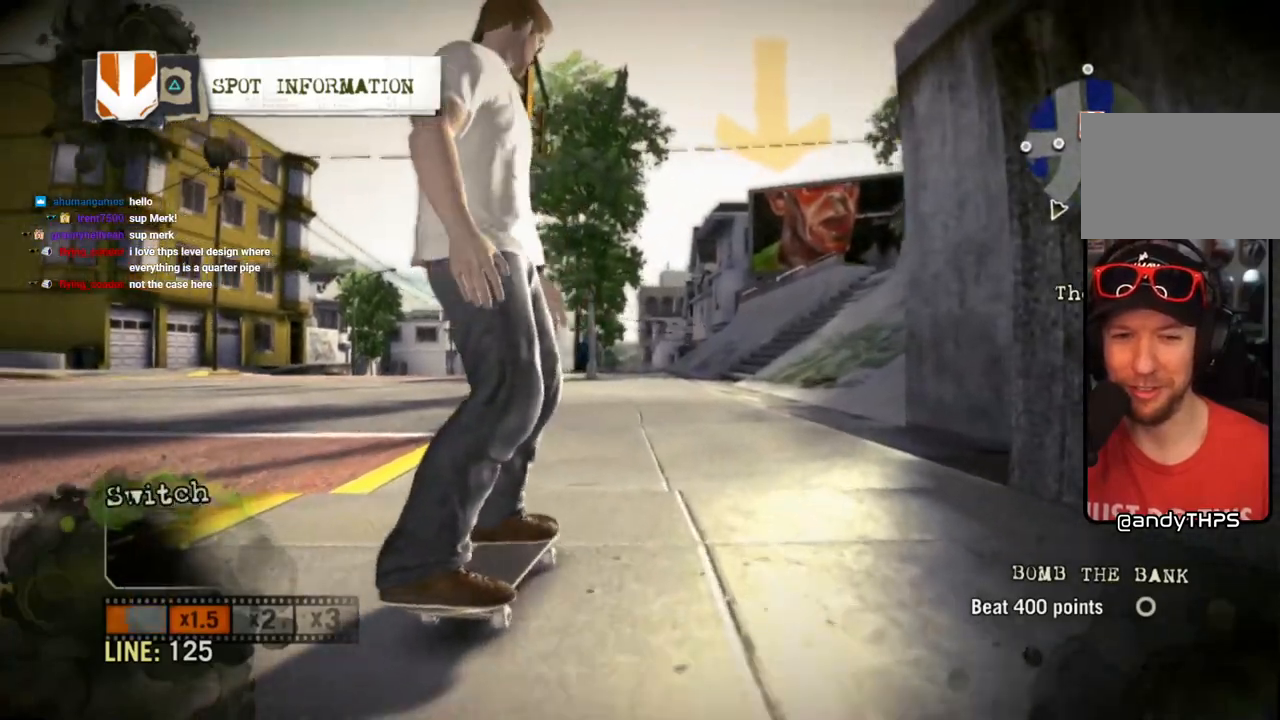
{"buttons": [], "left_stick": "center", "right_stick": "center", "events": []}
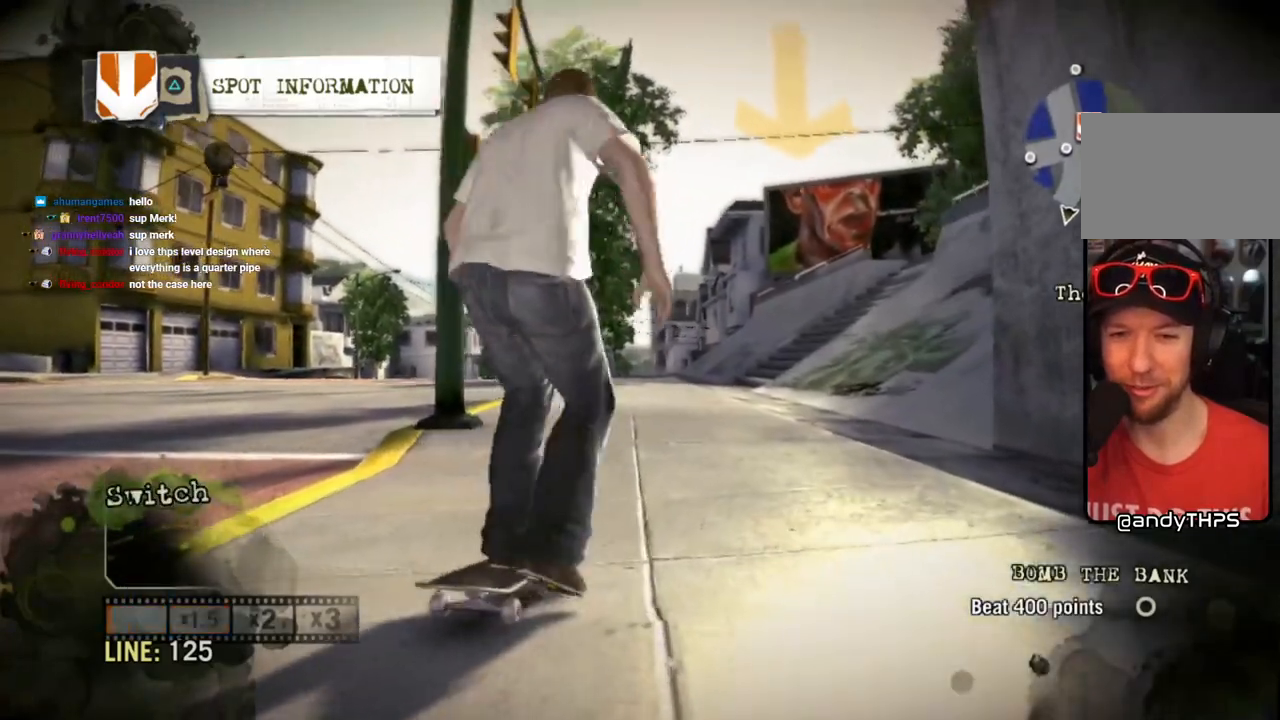
{"buttons": [], "left_stick": "center", "right_stick": "center", "events": [[17, "SQUARE", "down"], [450, "SQUARE", "up"]]}
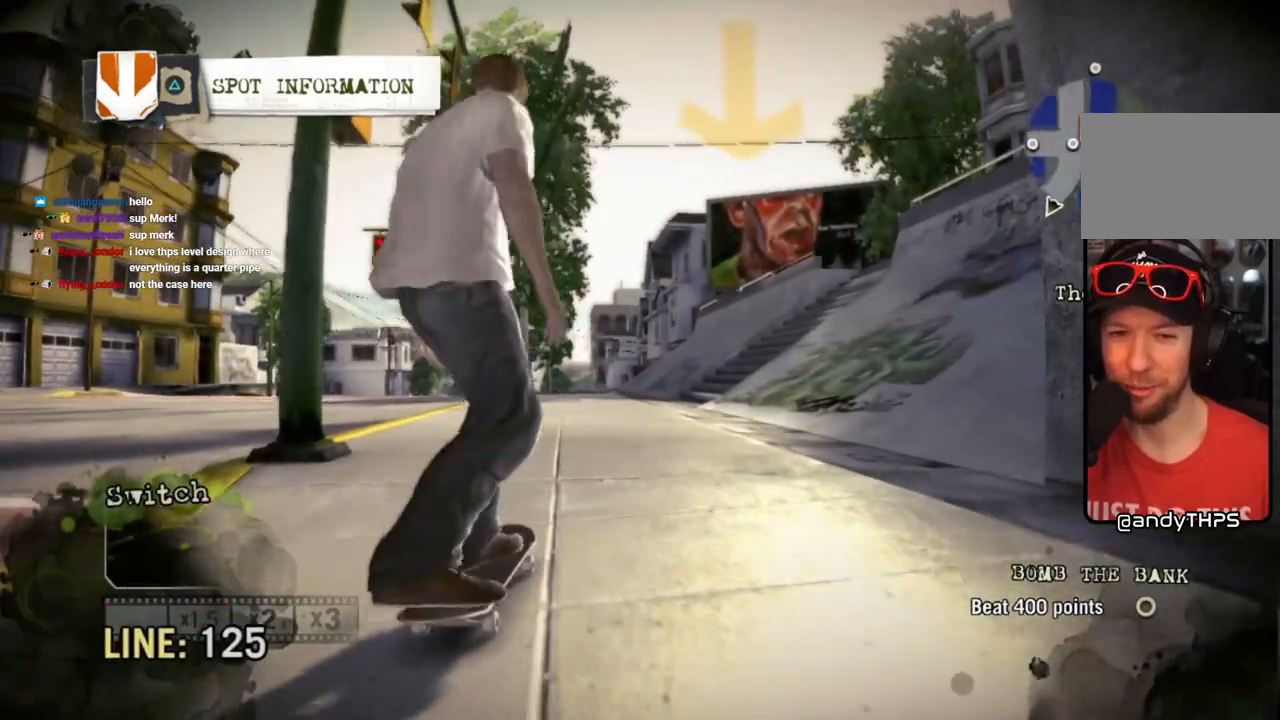
{"buttons": ["CROSS"], "left_stick": "center", "right_stick": "center", "events": [[400, "CROSS", "down"]]}
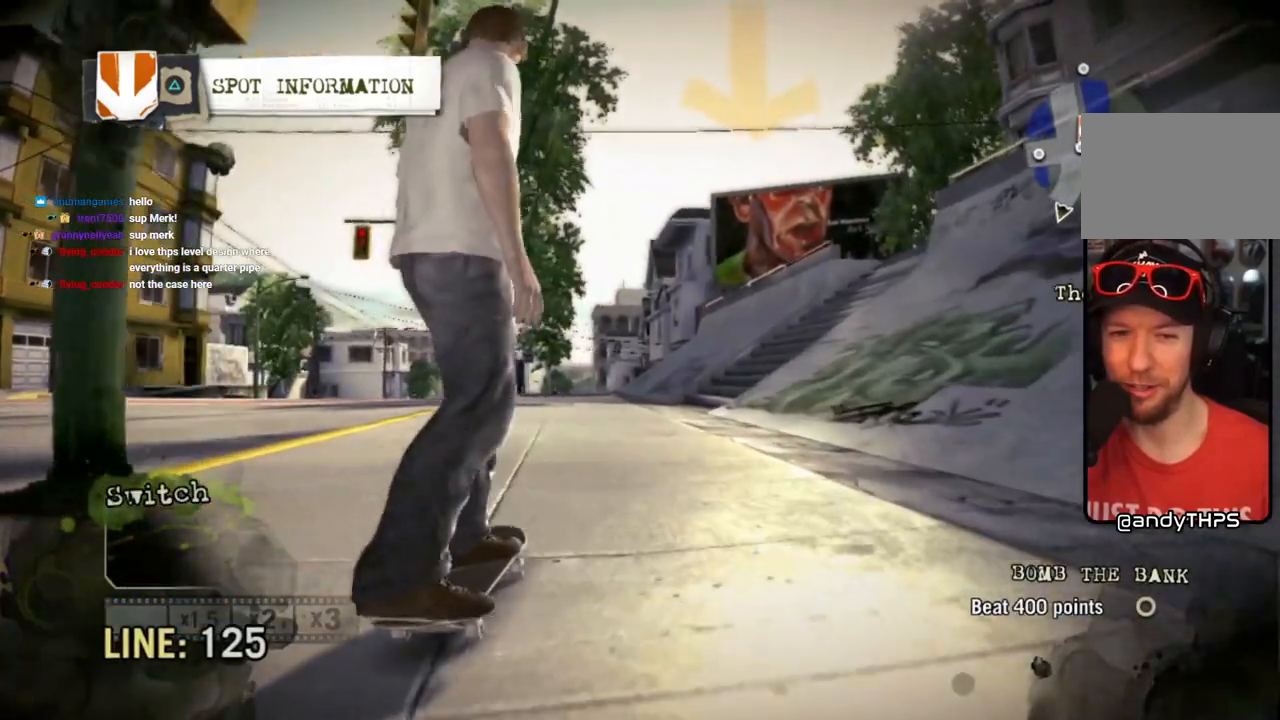
{"buttons": ["CROSS"], "left_stick": "center", "right_stick": "center", "events": [[33, "CROSS", "up"], [100, "CROSS", "down"], [217, "left_stick", "left"], [233, "CROSS", "up"], [300, "CROSS", "down"], [300, "left_stick", "center"], [433, "CROSS", "up"], [500, "CROSS", "down"]]}
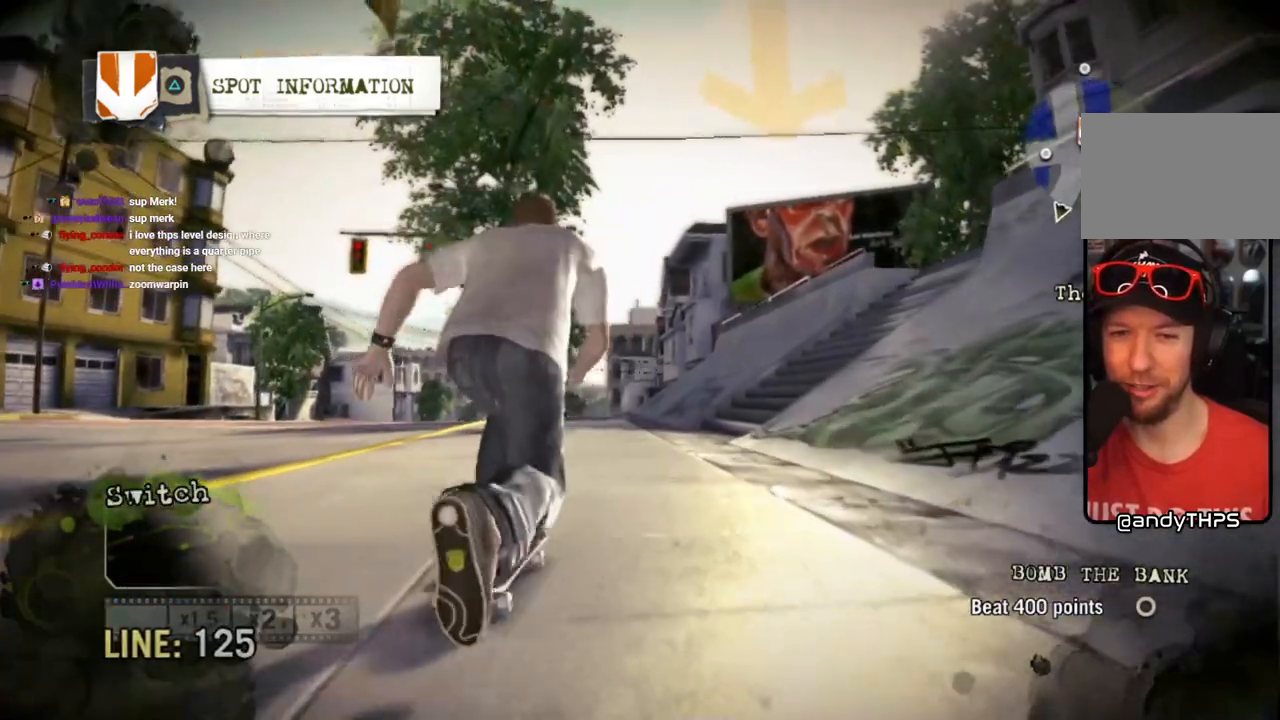
{"buttons": ["CROSS"], "left_stick": "left", "right_stick": "center", "events": [[333, "CROSS", "up"], [383, "CROSS", "down"], [500, "left_stick", "left"]]}
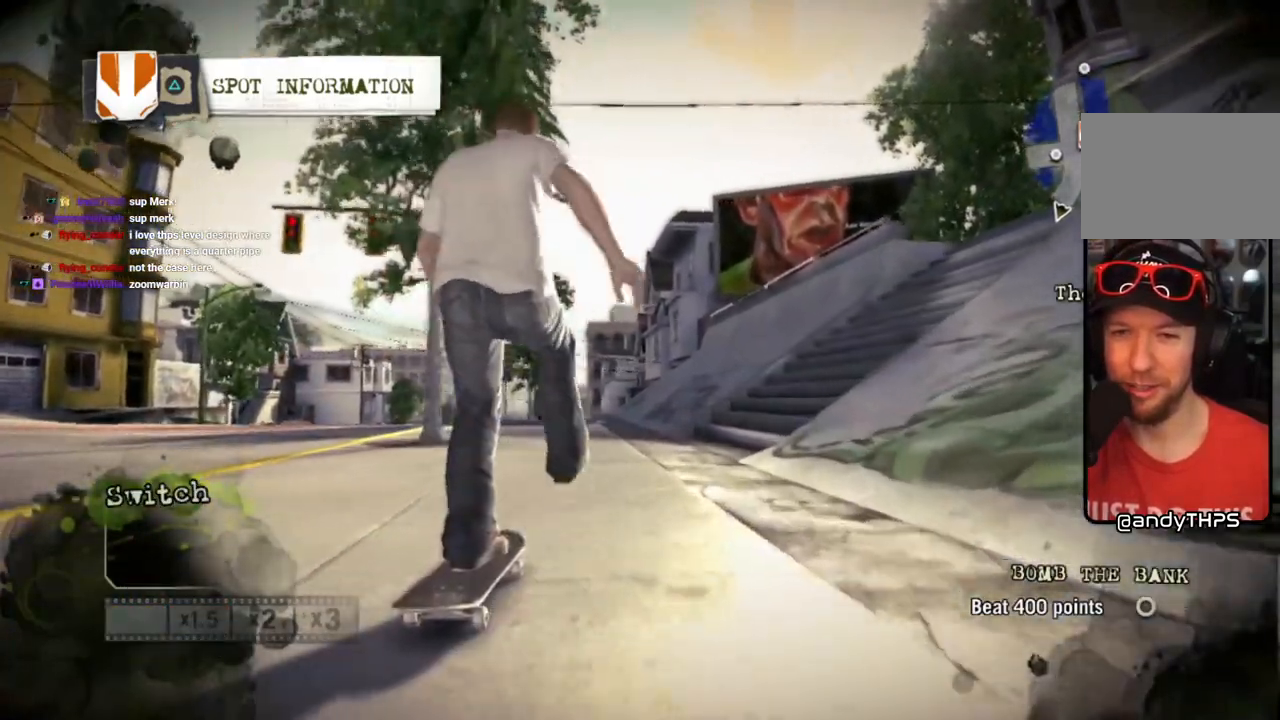
{"buttons": ["CROSS"], "left_stick": "center", "right_stick": "center", "events": [[100, "left_stick", "center"], [183, "CROSS", "up"], [250, "CROSS", "down"]]}
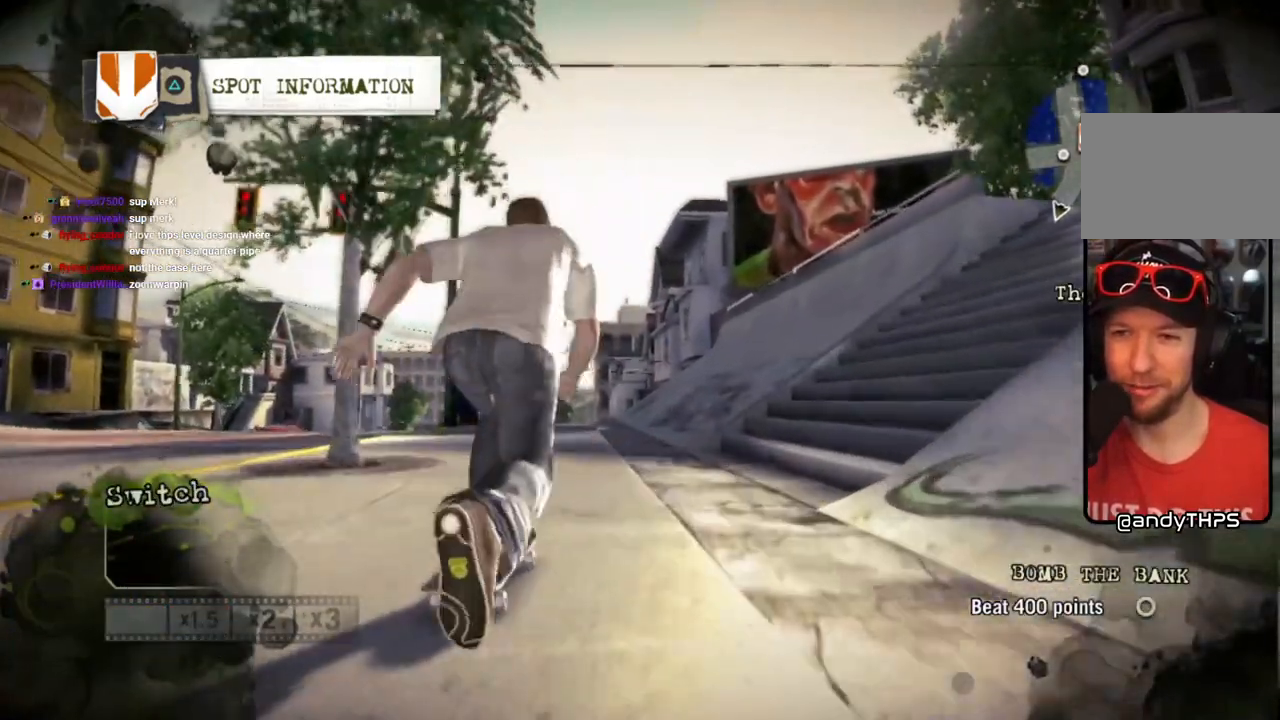
{"buttons": [], "left_stick": "center", "right_stick": "center", "events": [[117, "CROSS", "up"], [183, "left_stick", "right"], [300, "left_stick", "center"]]}
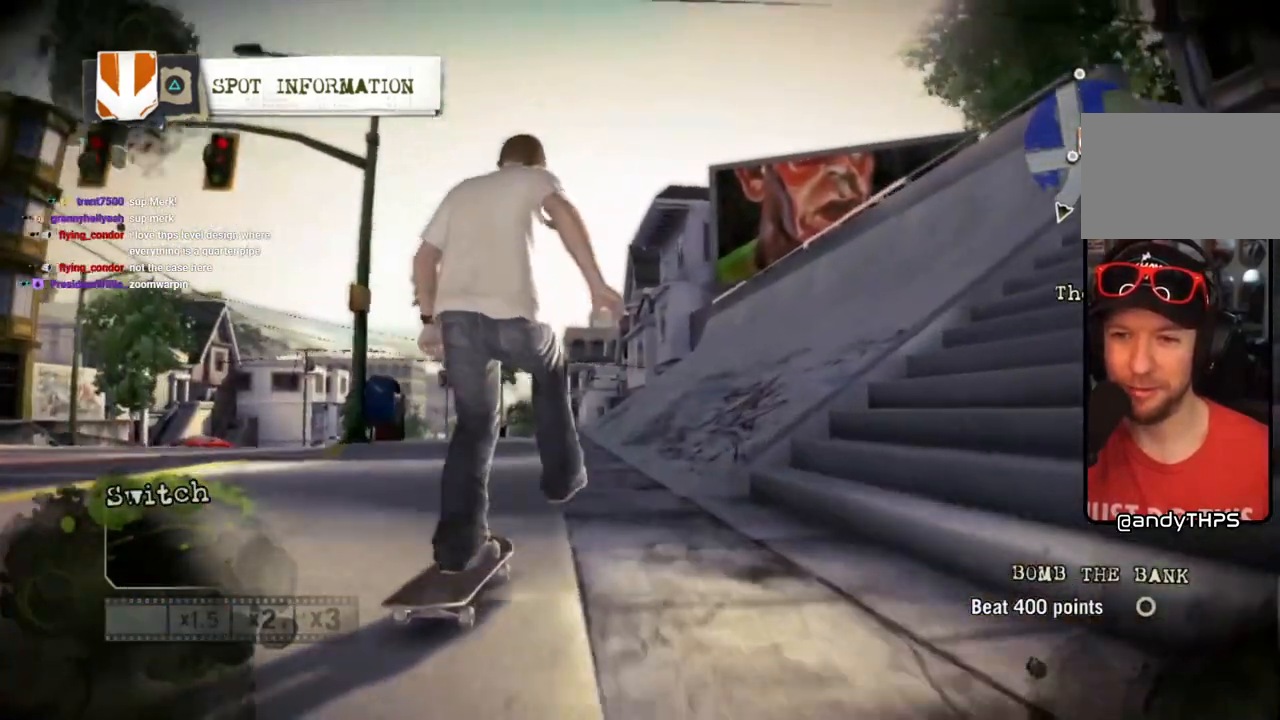
{"buttons": [], "left_stick": "right", "right_stick": "up-right", "events": [[50, "left_stick", "right"], [233, "left_stick", "center"], [267, "right_stick", "up-right"], [333, "left_stick", "right"]]}